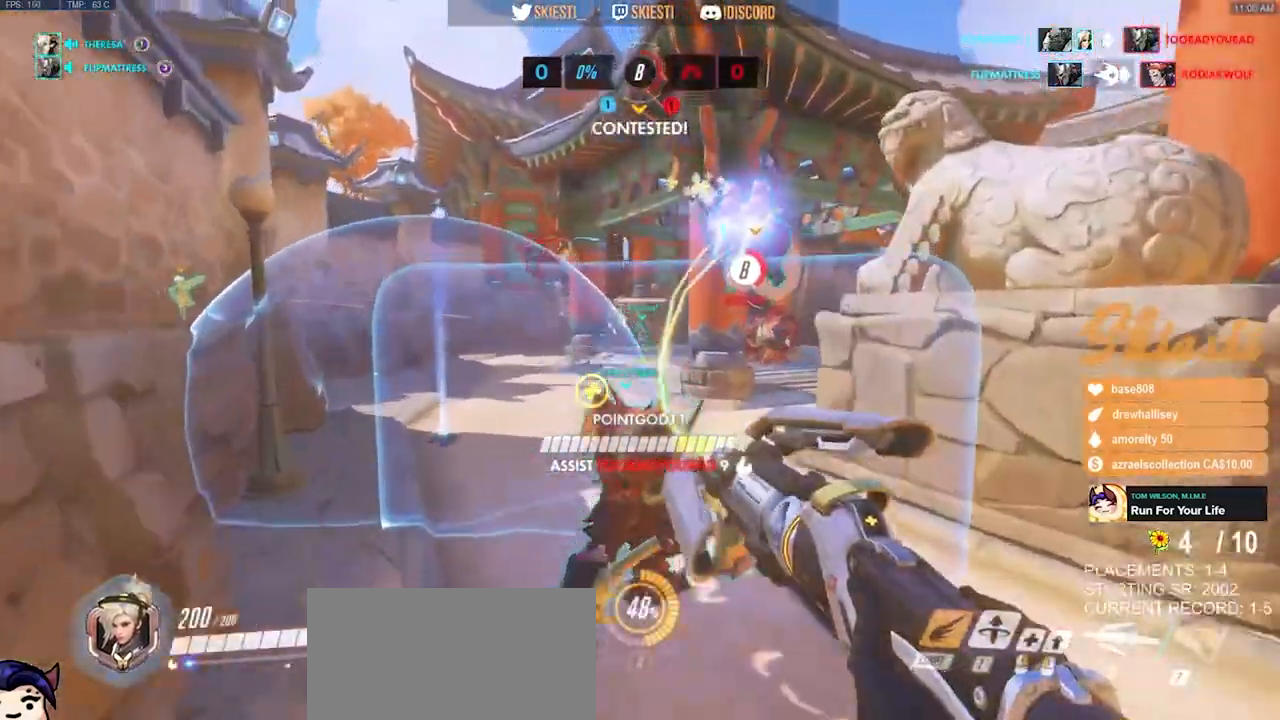
Gameplay with keyboard and mouse; each line is a JSON object with the keys and mouse buttons held at the frame after it. "events" lists presses ("down") and releases ("up") of "a", "ctrl", "d", "e", "q", "s", "shift", "space", "w", "mouse_left", "mouse_wheel", "mouse_right", "mouse_mb4" and "mouse_mb5" between this image and that frame as [ms after this image, input, new state], when the widget could be followed in between. "mouse_left", "mouse_wheel", "mouse_right", "mouse_mb4", "mouse_mb5" = the "left", "wheel", "right", "mb4", "mb5" buttons of the "mouse" list. No other keys are recorded. "wheel" means that the mouse wheel is clicked or scrolled. Mouse movement is not recorded.
{"keys": ["ctrl", "shift", "space", "w"], "mouse": ["left", "right", "mb4"], "events": [[367, "mouse_left", "down"]]}
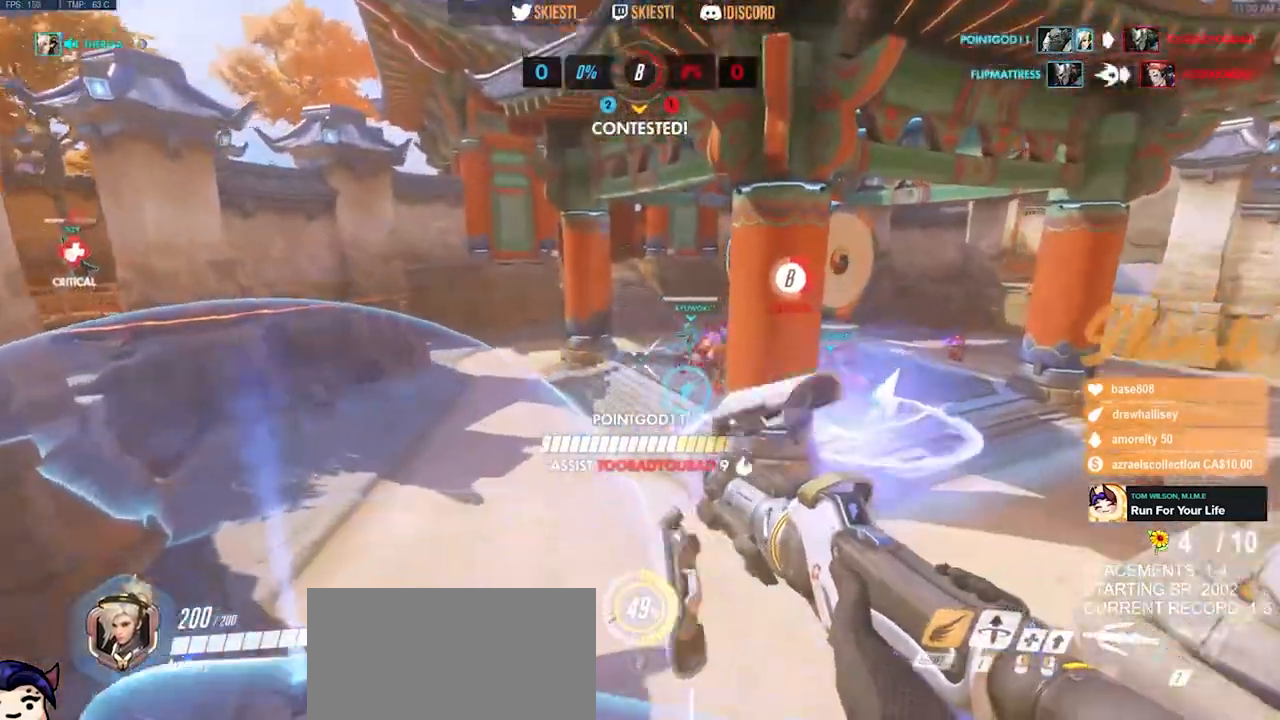
{"keys": ["ctrl", "shift", "space", "w"], "mouse": []}
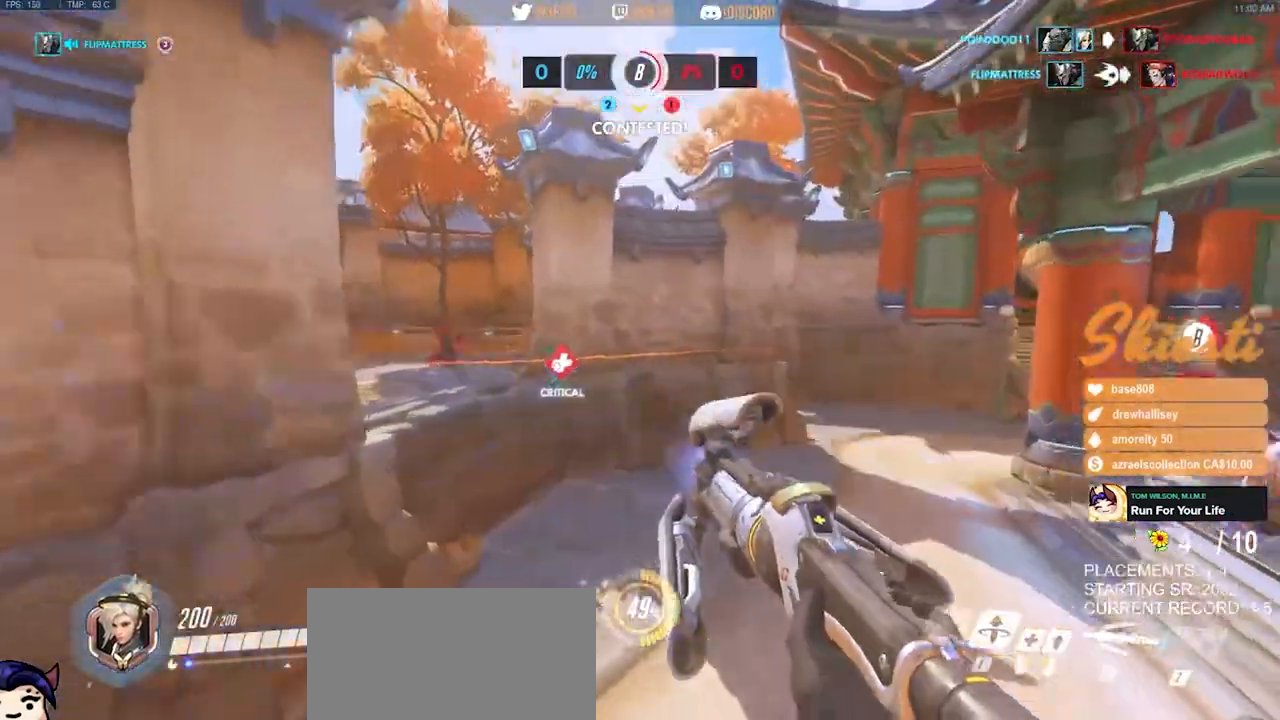
{"keys": ["a", "w"], "mouse": ["left", "right"], "events": [[50, "mouse_right", "down"], [67, "a", "down"], [83, "ctrl", "up"], [83, "space", "up"], [100, "mouse_left", "down"], [100, "shift", "up"], [217, "mouse_left", "up"], [450, "mouse_left", "down"]]}
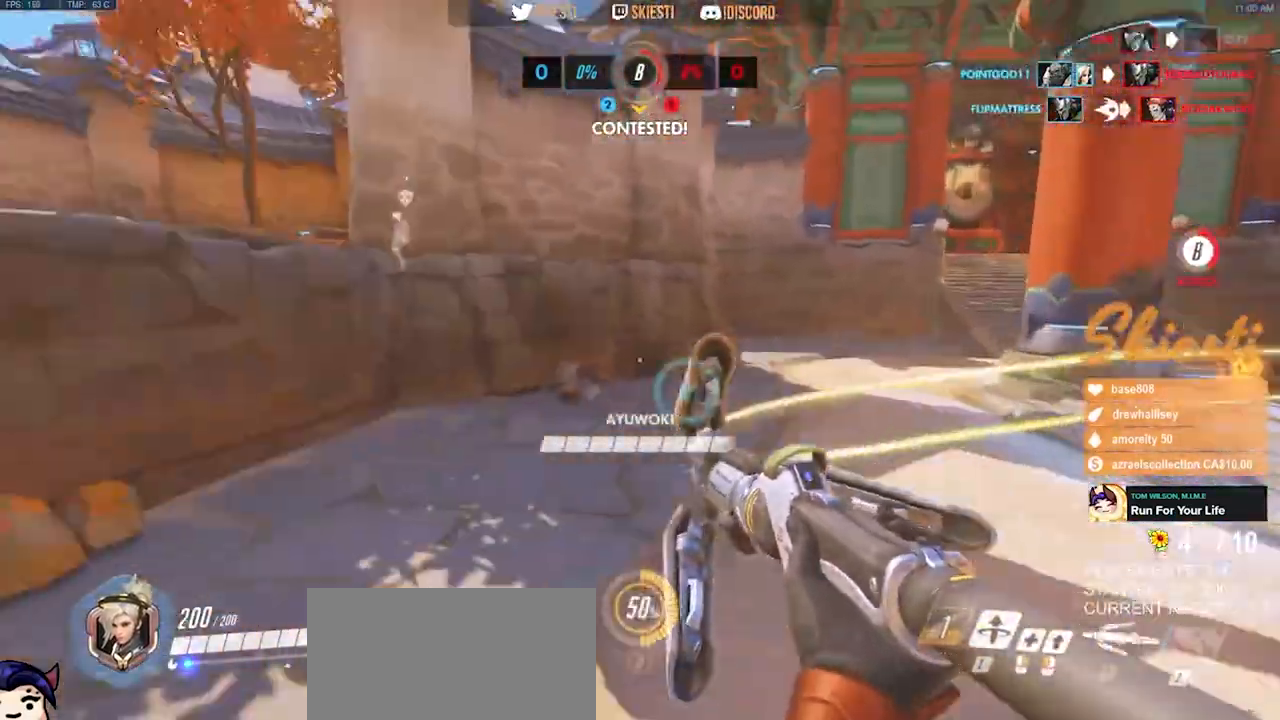
{"keys": ["a", "s", "space"], "mouse": ["left"], "events": [[83, "w", "up"], [183, "mouse_right", "up"], [283, "s", "down"], [300, "space", "down"]]}
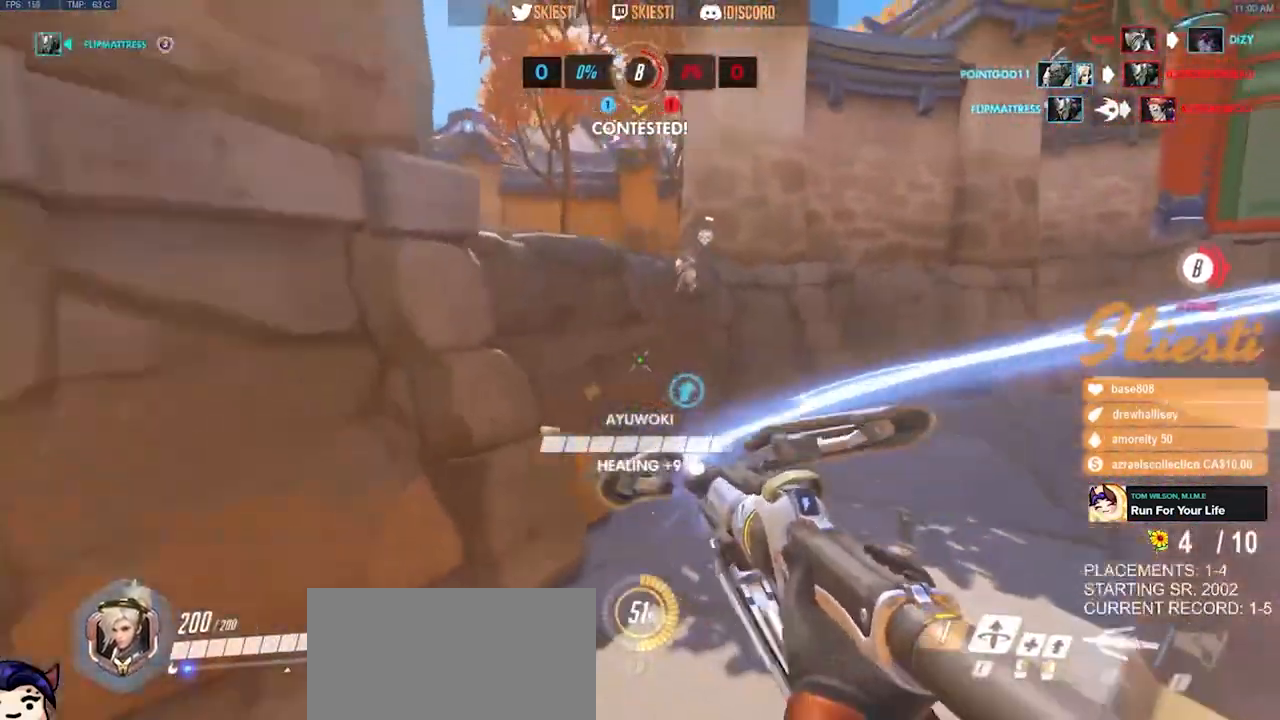
{"keys": ["s"], "mouse": ["left", "right"], "events": [[17, "space", "up"], [217, "a", "up"], [417, "mouse_right", "down"]]}
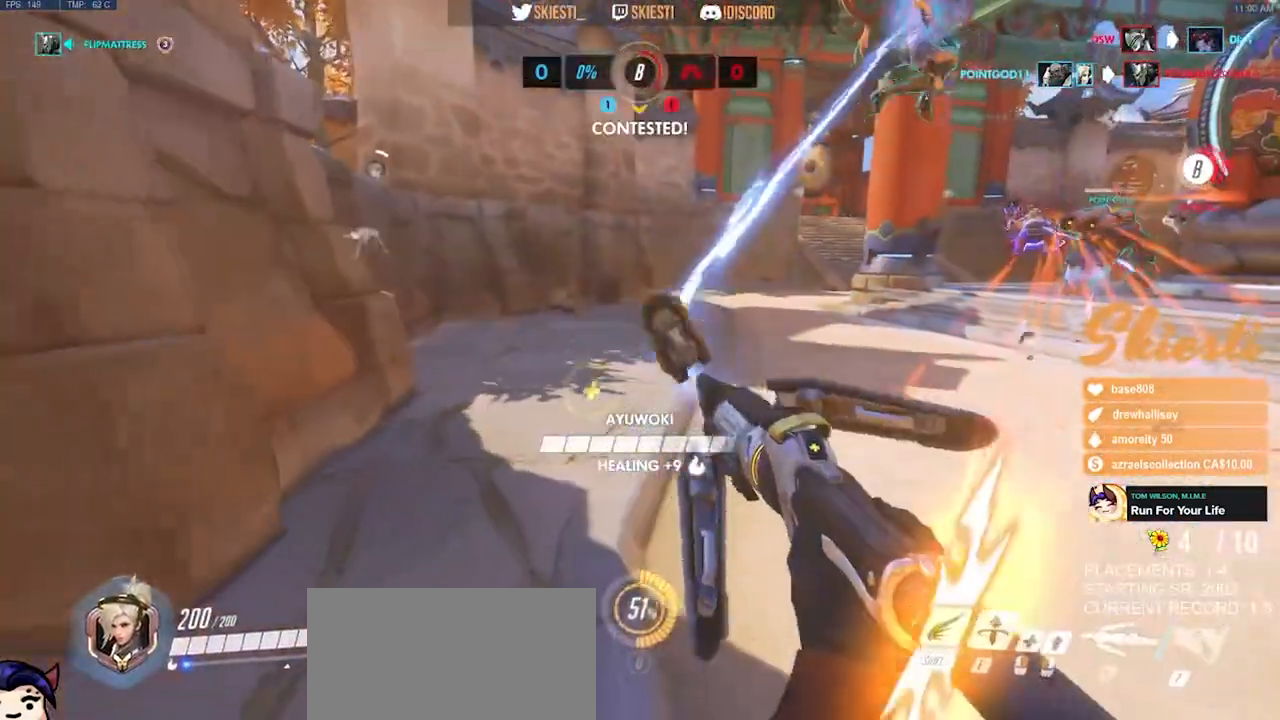
{"keys": ["s"], "mouse": ["left"], "events": [[67, "d", "down"], [150, "mouse_right", "up"], [300, "d", "up"]]}
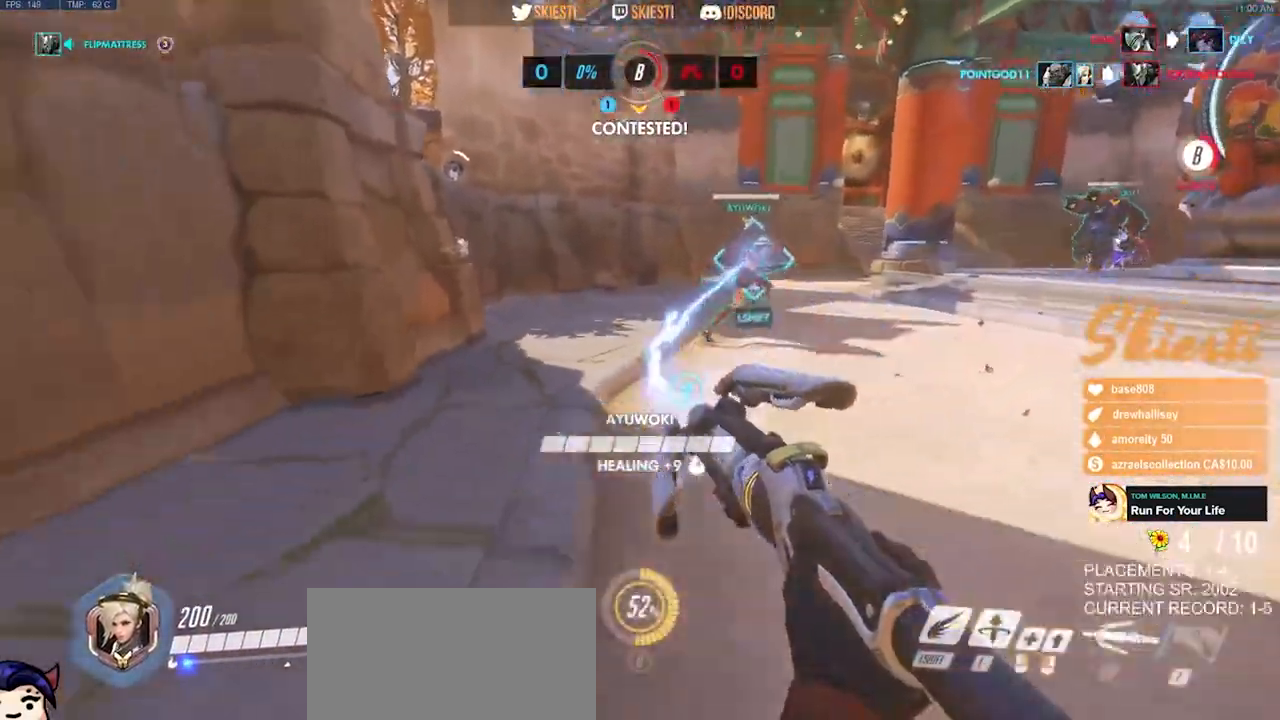
{"keys": ["ctrl", "shift"], "mouse": ["left"], "events": [[300, "ctrl", "down"], [300, "shift", "down"], [333, "s", "up"]]}
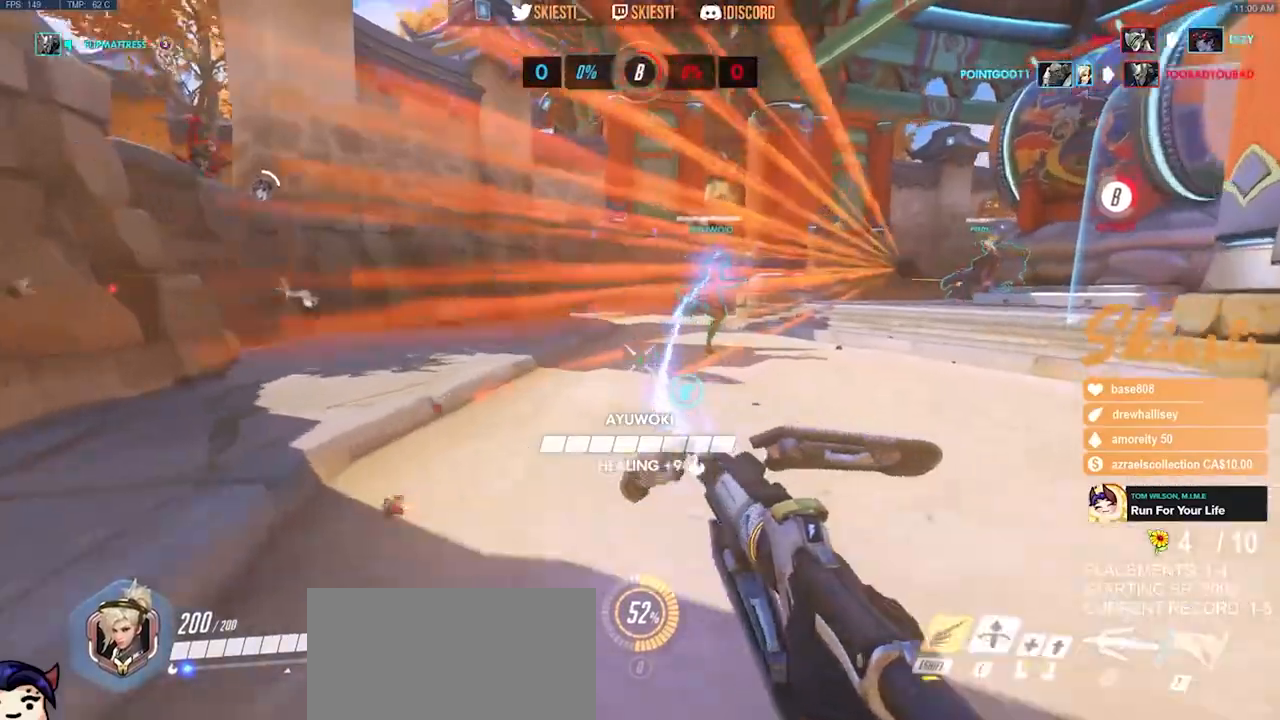
{"keys": ["a", "ctrl", "shift"], "mouse": ["left", "right"], "events": [[367, "mouse_right", "down"], [500, "a", "down"]]}
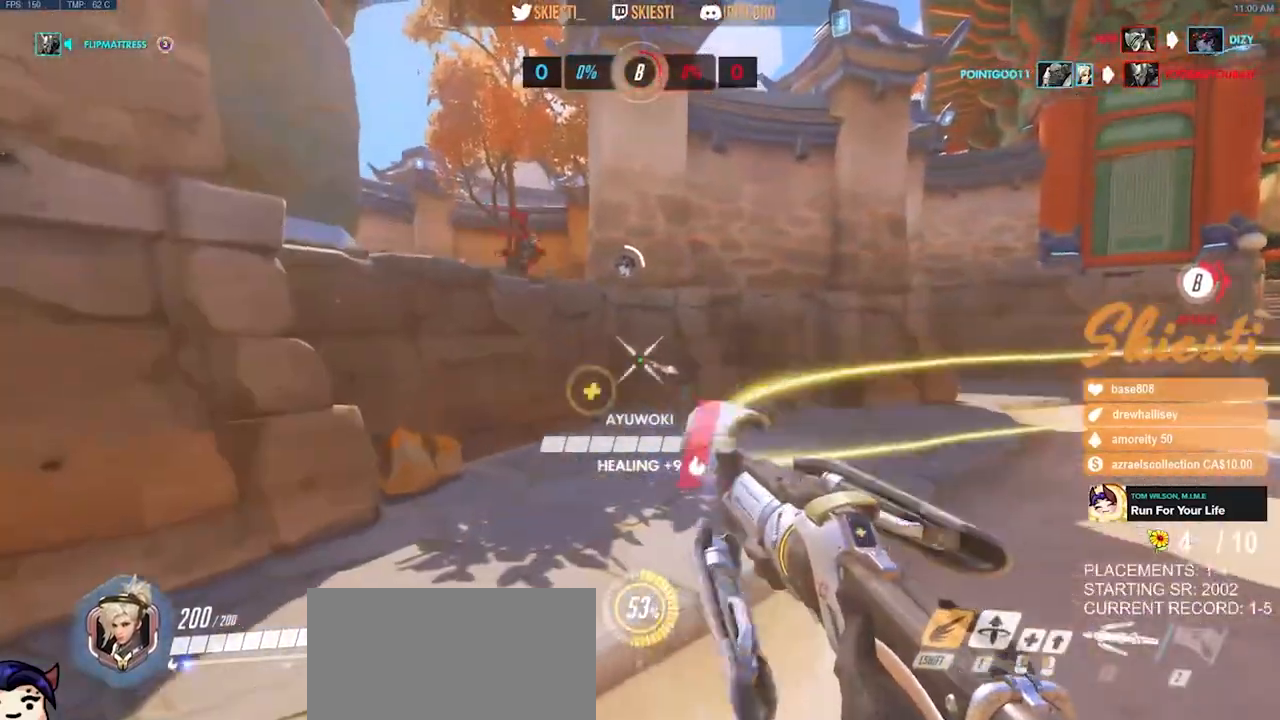
{"keys": ["a"], "mouse": ["right", "mb4"], "events": [[17, "space", "down"], [200, "mouse_mb4", "down"], [217, "ctrl", "up"], [217, "shift", "up"], [233, "space", "up"], [367, "mouse_left", "up"]]}
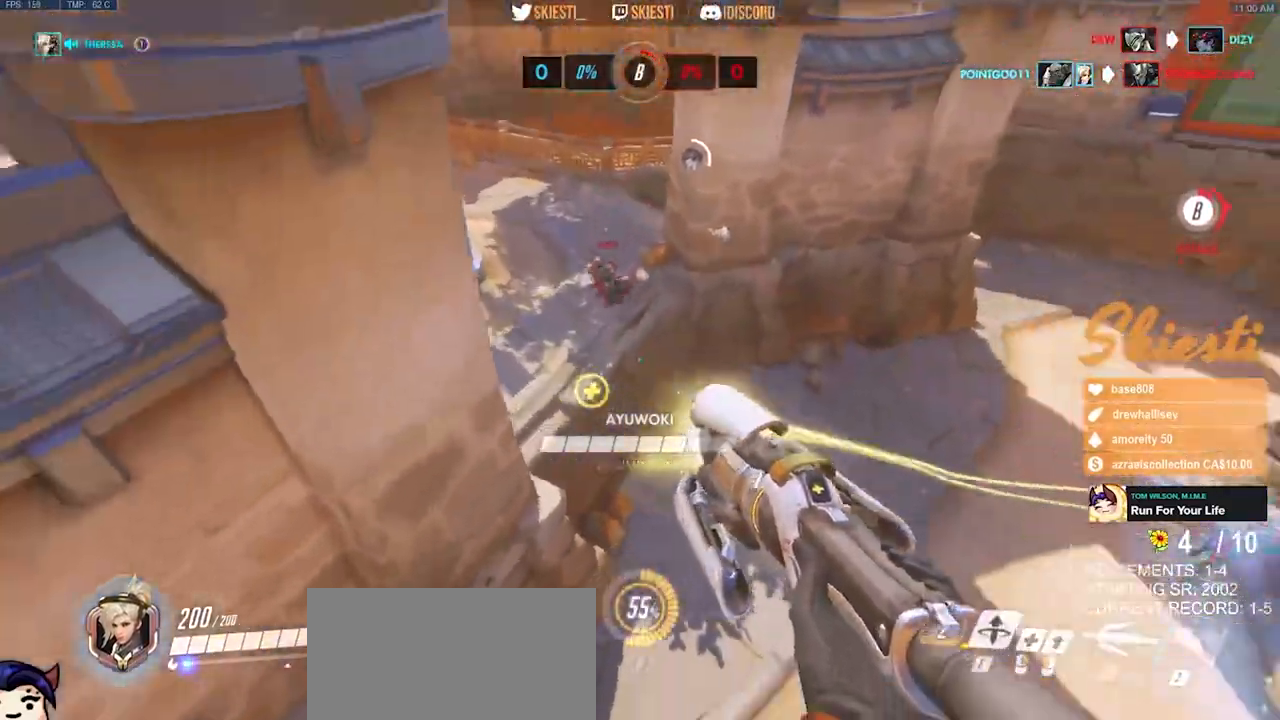
{"keys": ["s"], "mouse": ["right", "mb4"], "events": [[217, "s", "down"], [433, "a", "up"]]}
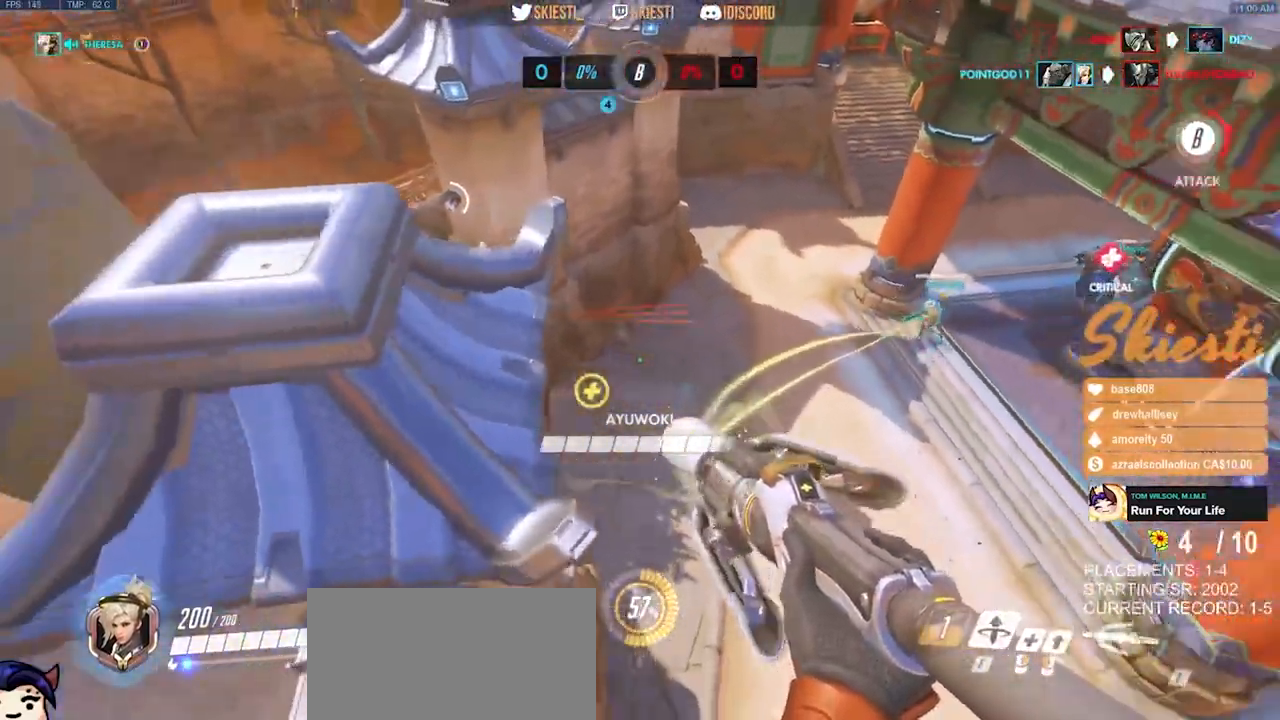
{"keys": ["a", "space", "w"], "mouse": ["left"], "events": [[33, "mouse_left", "down"], [100, "space", "down"], [267, "mouse_right", "up"], [317, "a", "down"], [317, "s", "up"], [450, "w", "down"], [467, "mouse_mb4", "up"]]}
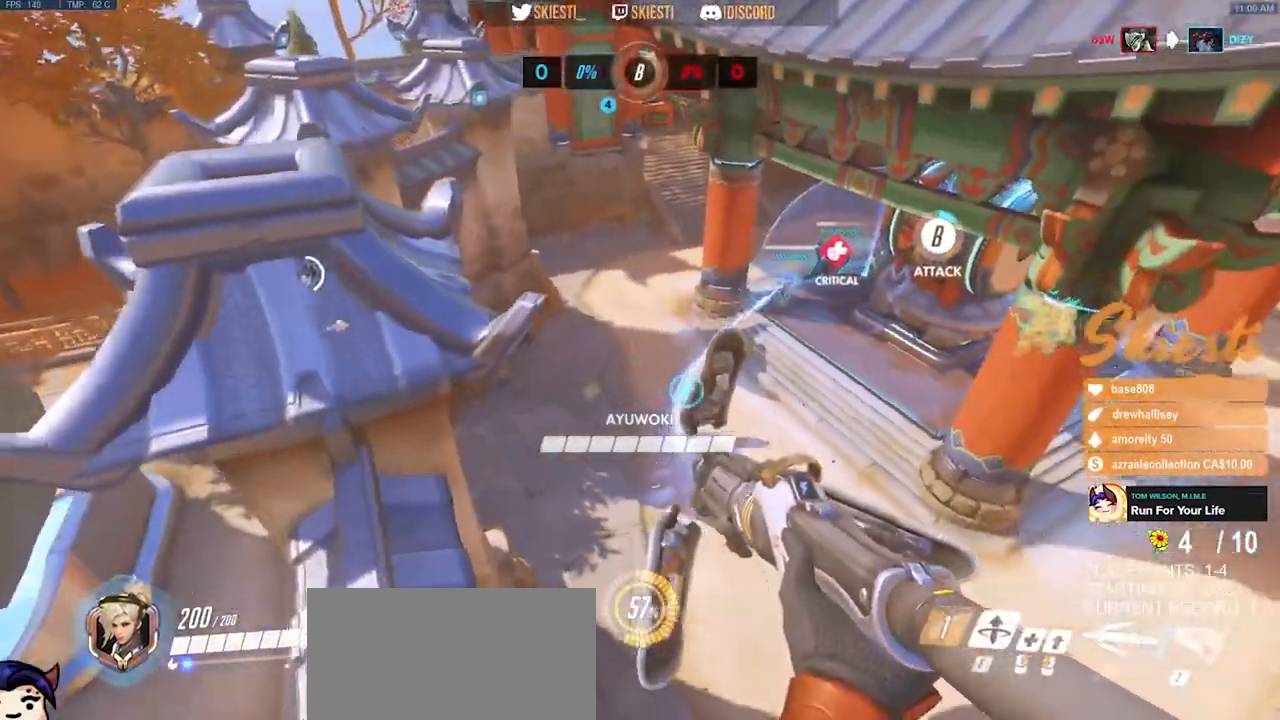
{"keys": ["shift", "space", "w"], "mouse": ["left"]}
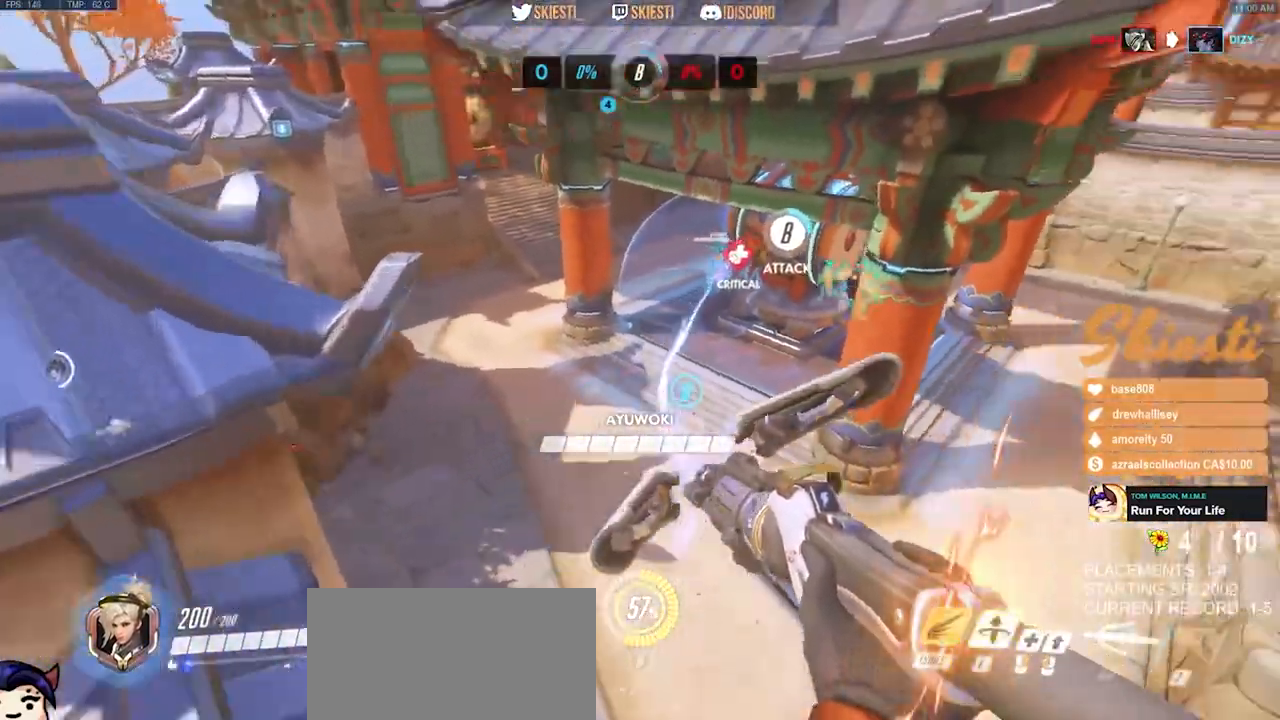
{"keys": ["shift", "w"], "mouse": ["left"], "events": [[150, "space", "up"]]}
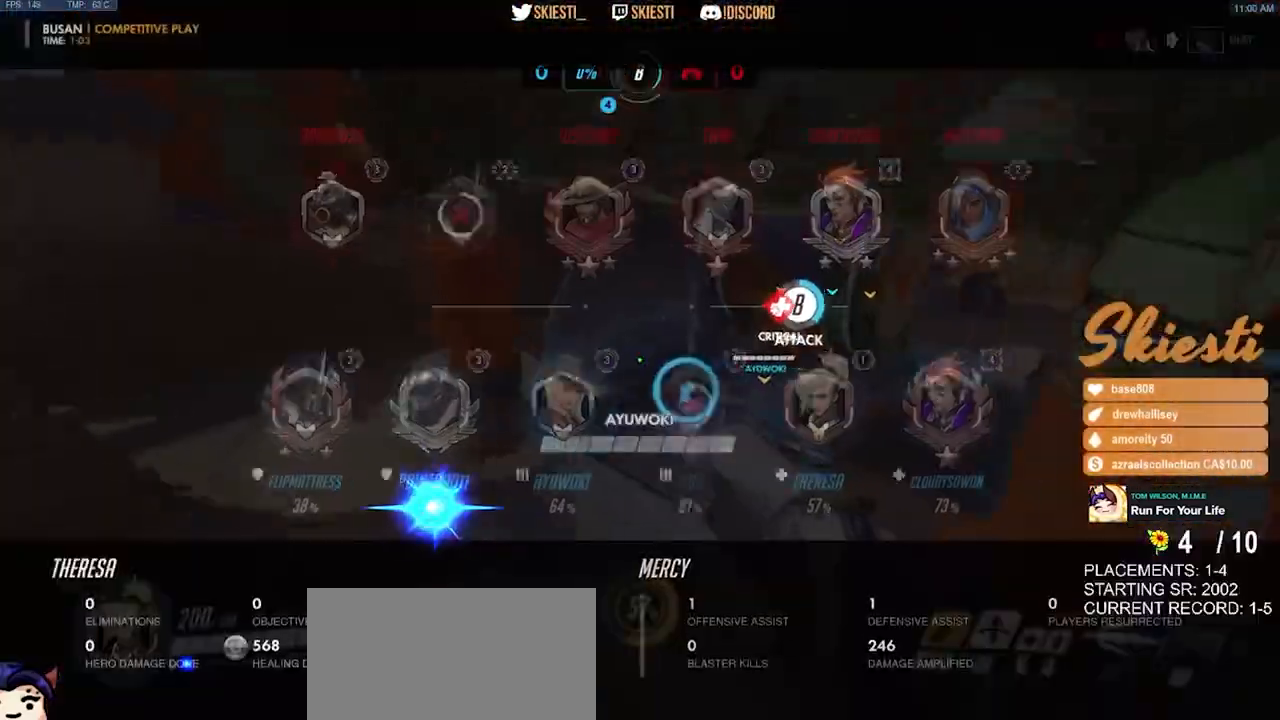
{"keys": ["a", "shift", "space", "w"], "mouse": ["left"], "events": [[367, "a", "down"], [417, "space", "down"]]}
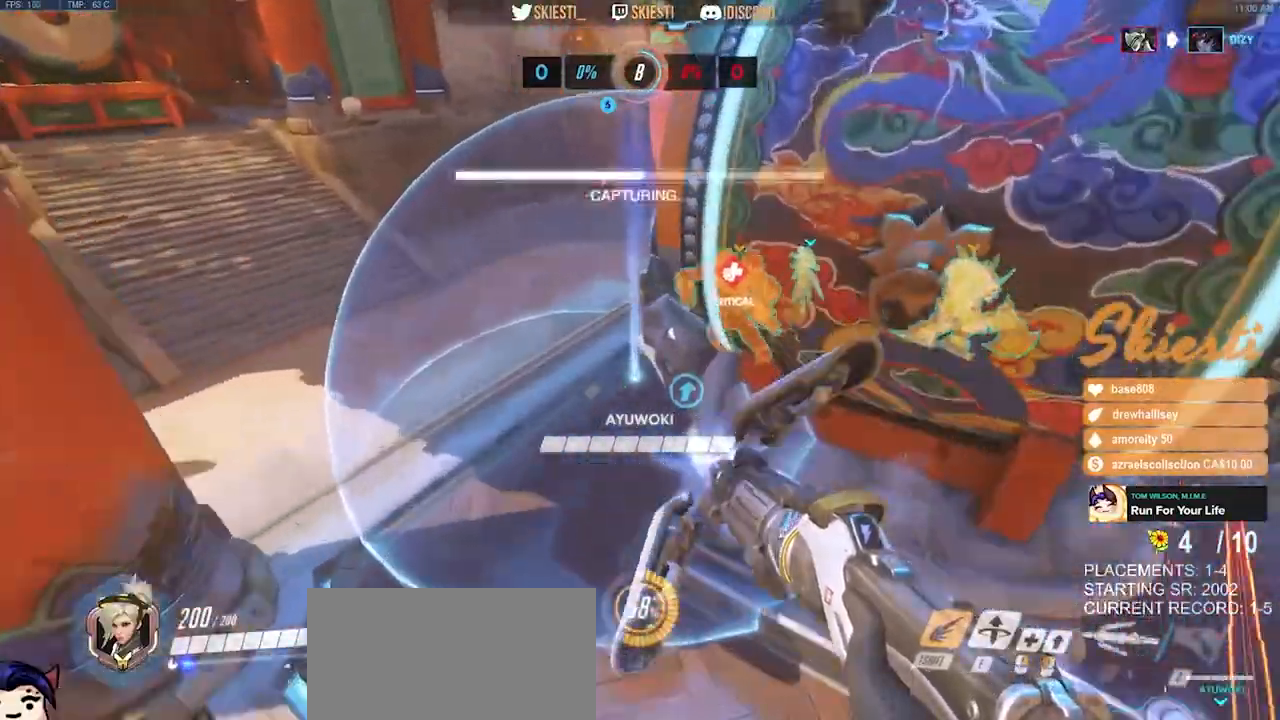
{"keys": ["a", "s"], "mouse": ["right"], "events": [[133, "mouse_left", "up"], [150, "space", "up"], [167, "w", "up"], [183, "mouse_right", "down"], [183, "shift", "up"], [483, "s", "down"]]}
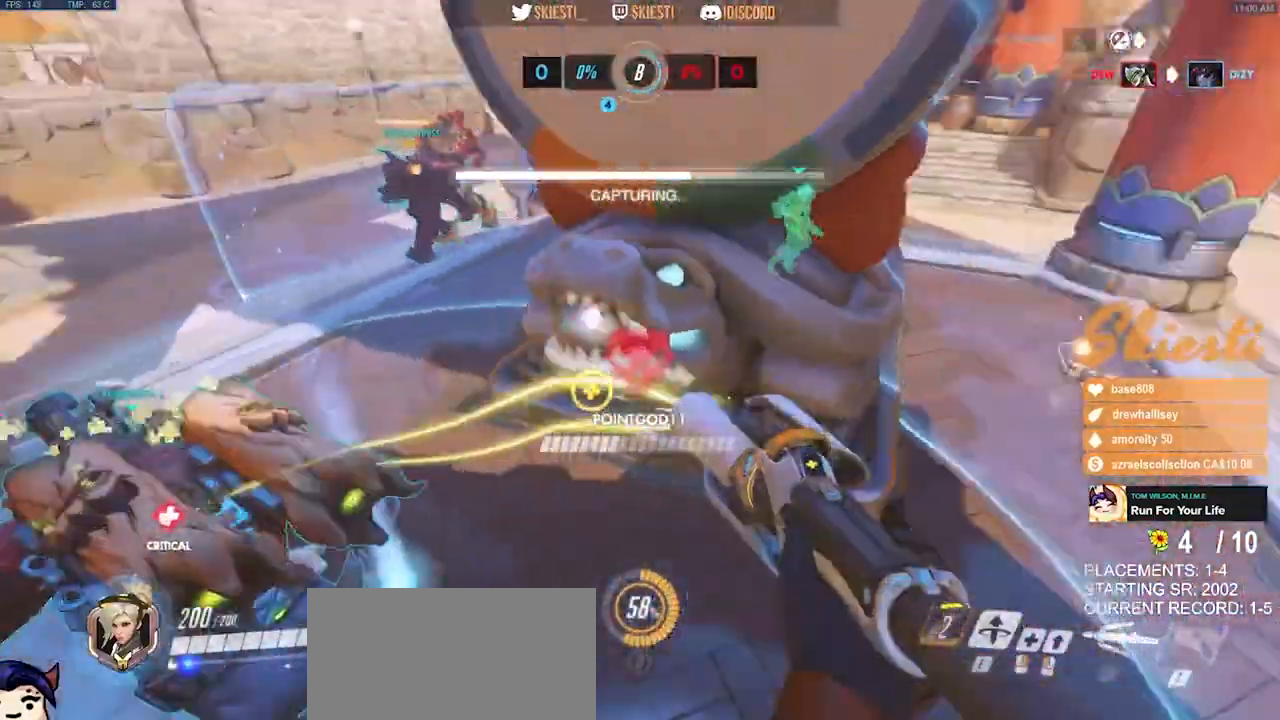
{"keys": ["a", "w"], "mouse": ["right"], "events": [[50, "a", "up"], [117, "d", "down"], [200, "s", "up"], [417, "w", "down"], [483, "d", "up"], [500, "a", "down"]]}
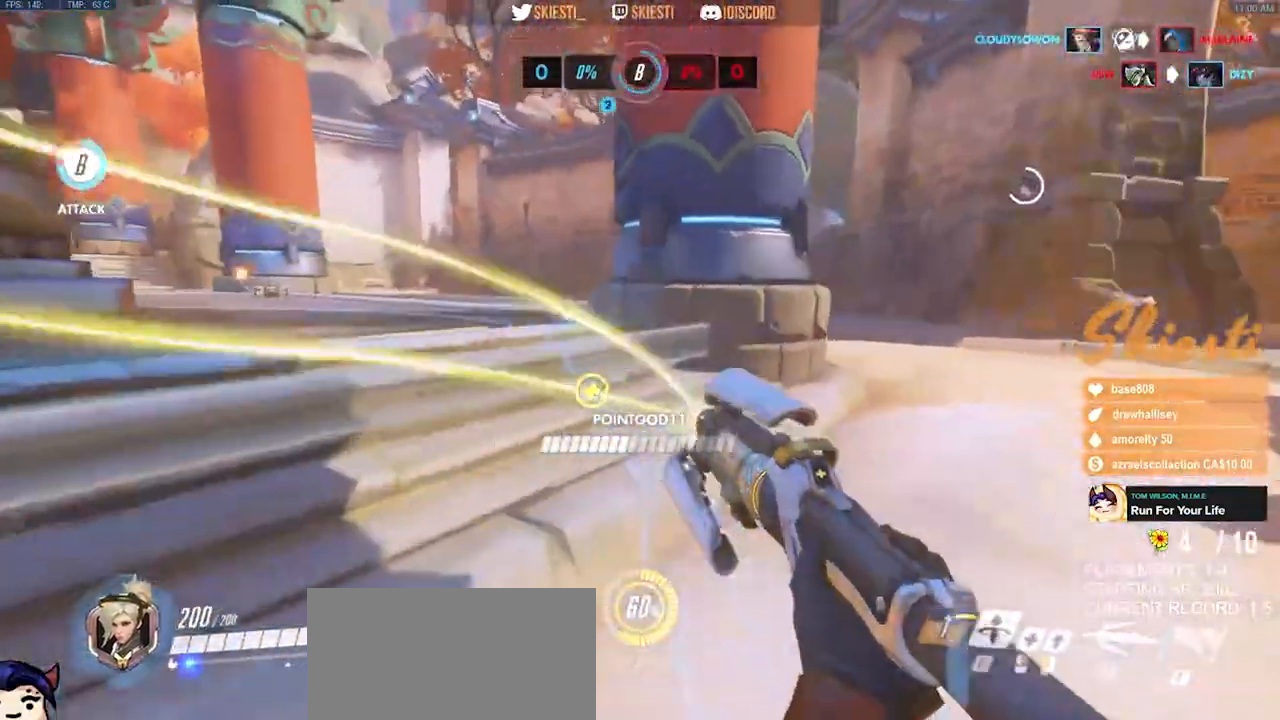
{"keys": ["d"], "mouse": ["right"], "events": [[367, "w", "up"], [383, "a", "up"], [383, "d", "down"]]}
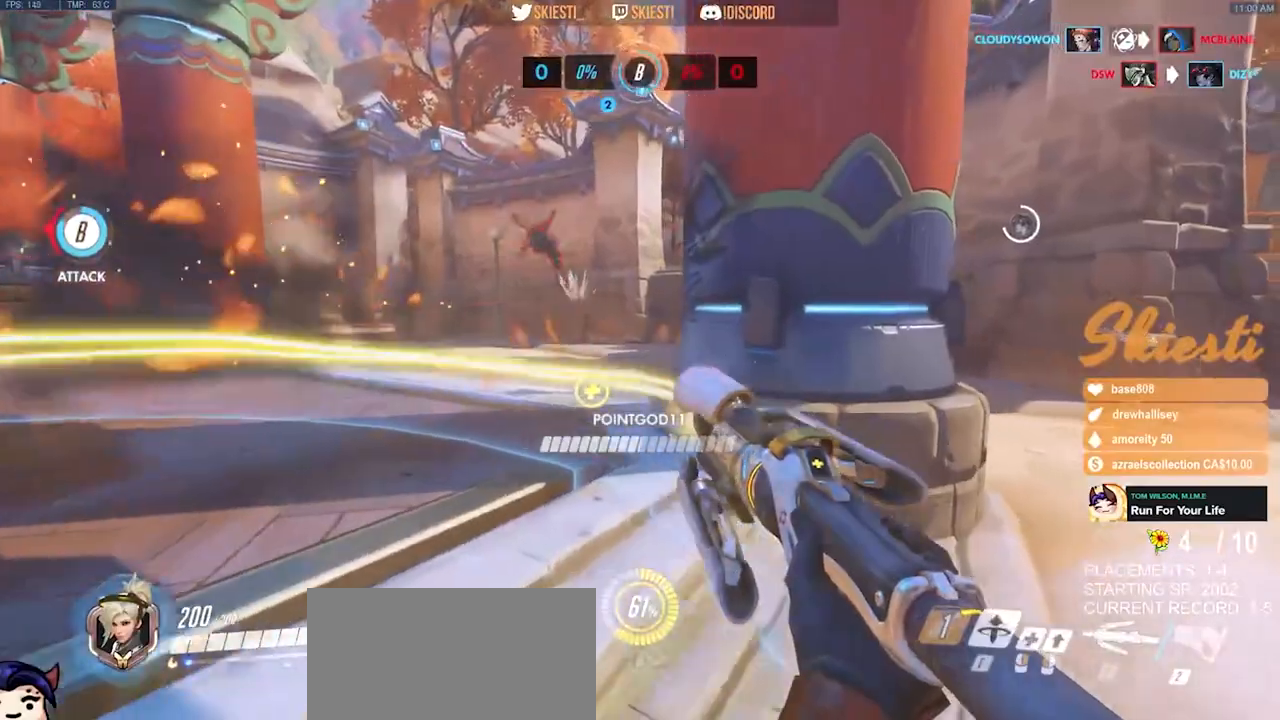
{"keys": ["d"], "mouse": ["right"], "events": []}